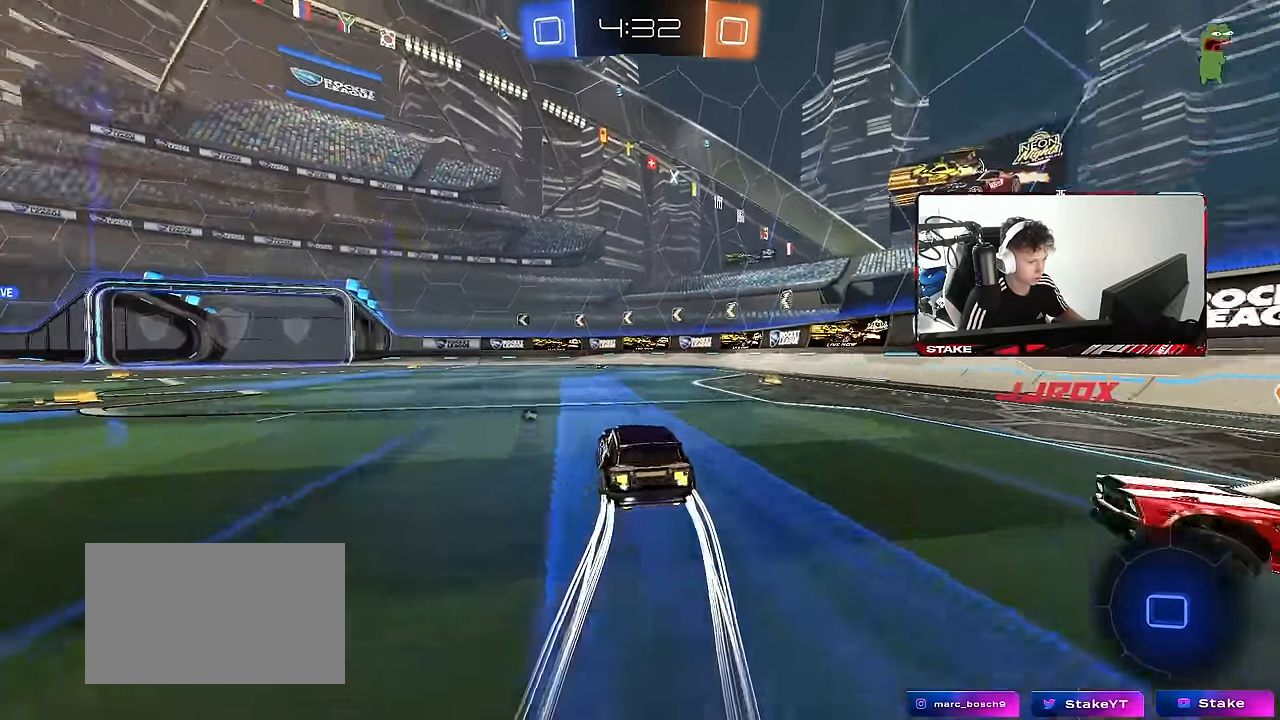
Gameplay with keyboard and mouse; each line is a JSON object with the keys and mouse buttons held at the frame after it. "events" lists presses ("down") and releases ("up") of "1", "2", "3", "4", "5", "a", "alt", "c", "caps_lock", "ctrl", "d", "e", "f", "g", "q", "r", "s", "shift", "space", "t", "tab", "v", "w", "x", "z", "mouse_left", "mouse_wheel" and "mouse_right" between this image and that frame as [ms after this image, input, new state], when the widget could be followed in between. "mouse_left", "mouse_wheel", "mouse_right" = the "left", "wheel", "right" buttons of the "mouse" list. No other keys are recorded. "wheel" means that the mouse wheel is clicked or scrolled. "mouse_move" is the direction in which the mouse moves at that frame (one of eight, or "still"), when it could be read.
{"keys": ["space"], "mouse": [], "mouse_move": "still", "events": [[34, "mouse_right", "down"], [84, "w", "up"], [134, "d", "down"], [134, "mouse_right", "up"], [167, "d", "up"], [400, "space", "down"]]}
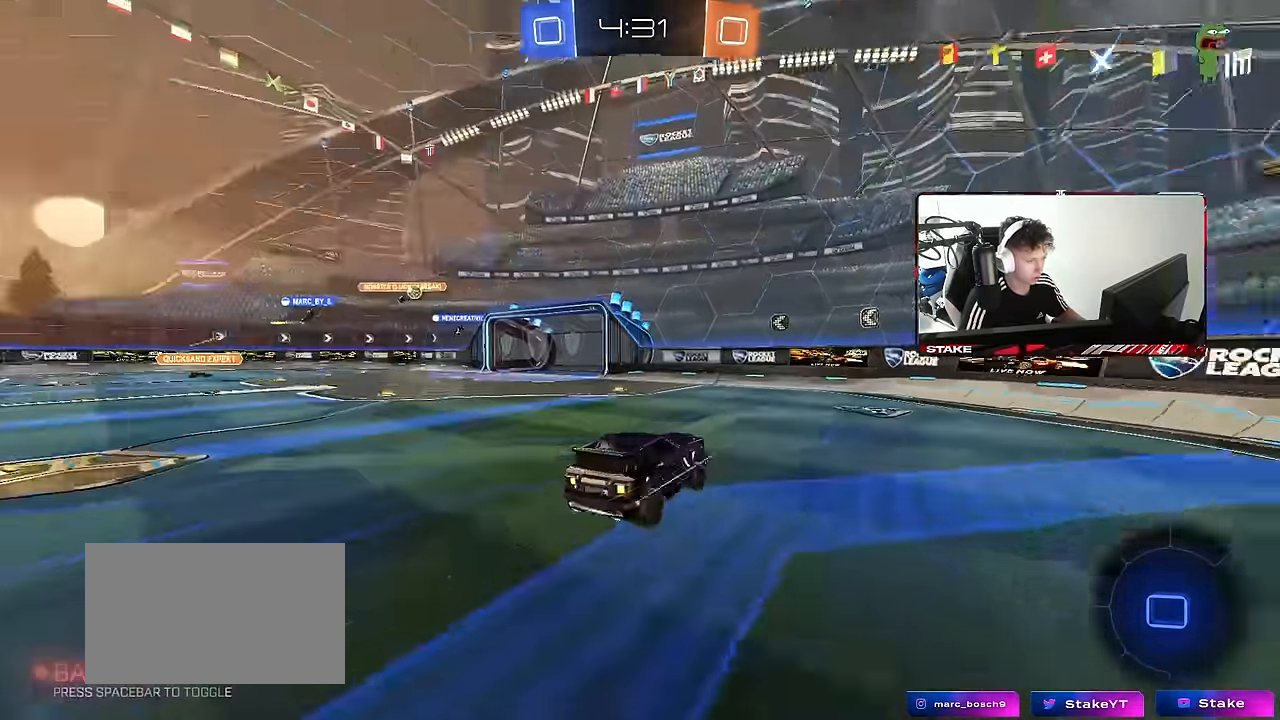
{"keys": [], "mouse": [], "mouse_move": "still", "events": [[100, "space", "up"], [150, "a", "down"], [383, "a", "up"]]}
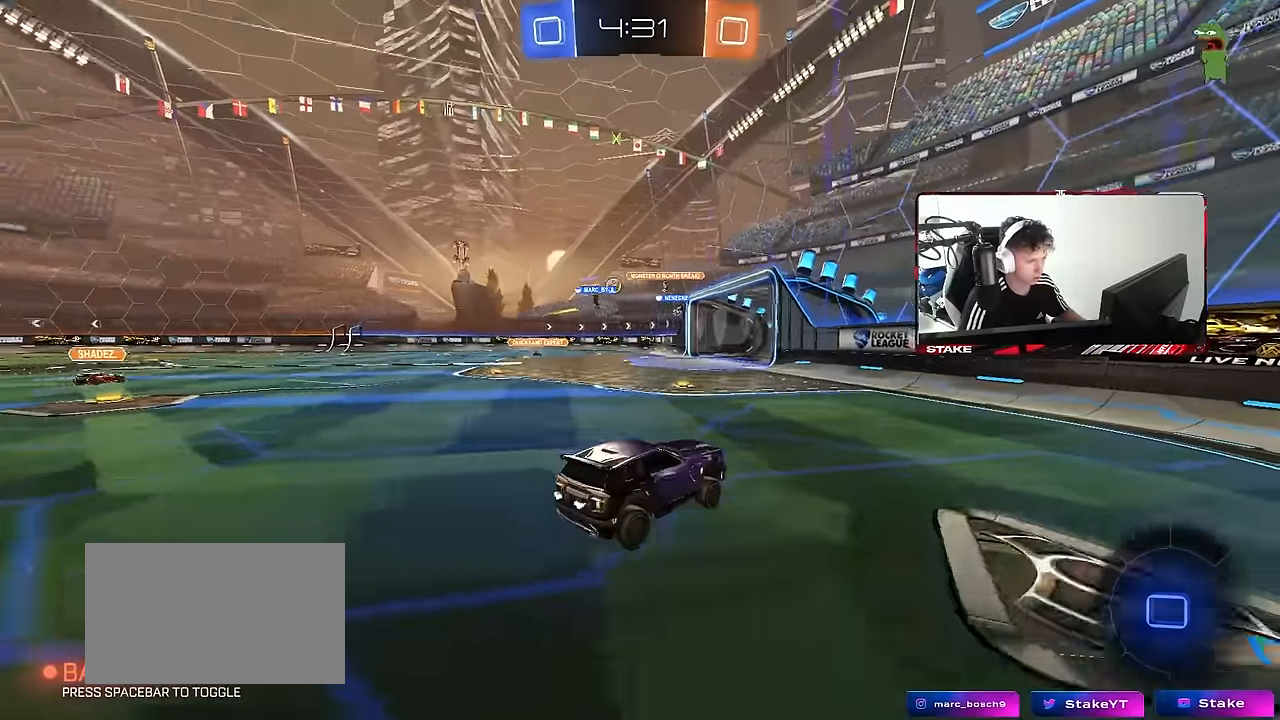
{"keys": ["a"], "mouse": [], "mouse_move": "still", "events": [[16, "a", "down"], [300, "w", "down"], [433, "w", "up"]]}
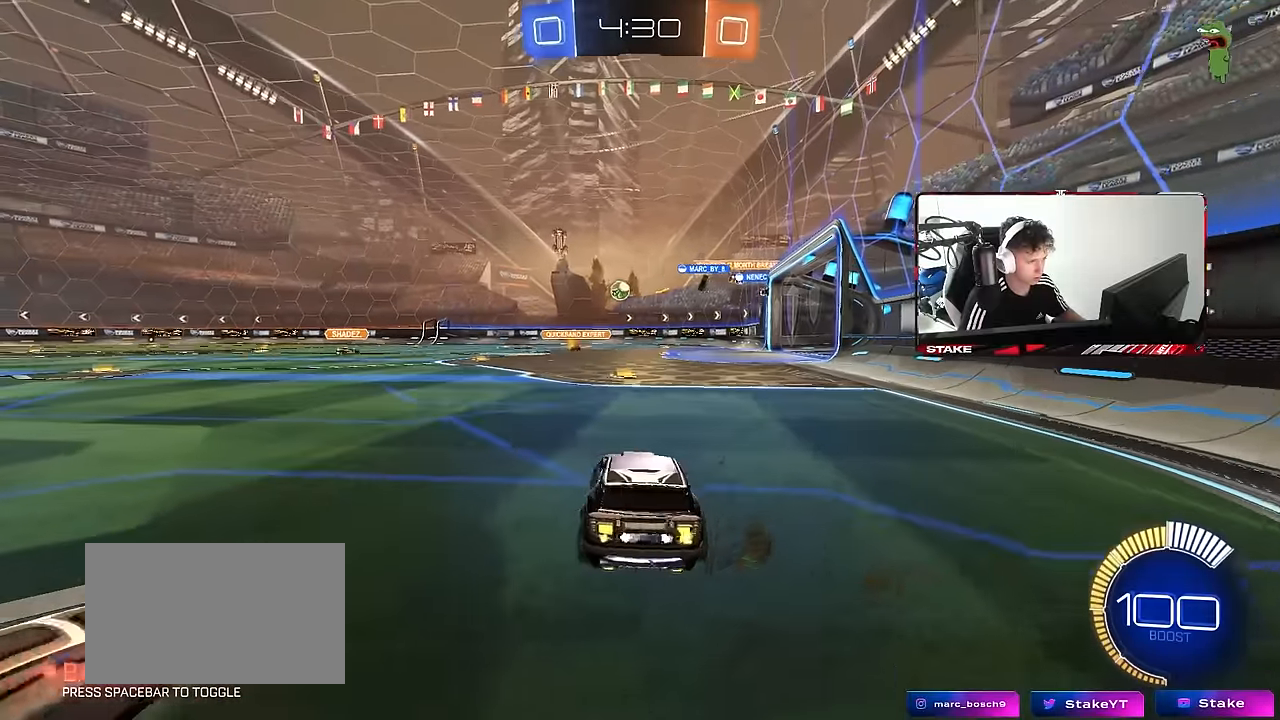
{"keys": ["w"], "mouse": ["left"], "mouse_move": "still", "events": [[33, "s", "down"], [133, "a", "up"], [183, "s", "up"], [216, "mouse_left", "down"], [266, "w", "down"], [316, "d", "down"], [500, "d", "up"]]}
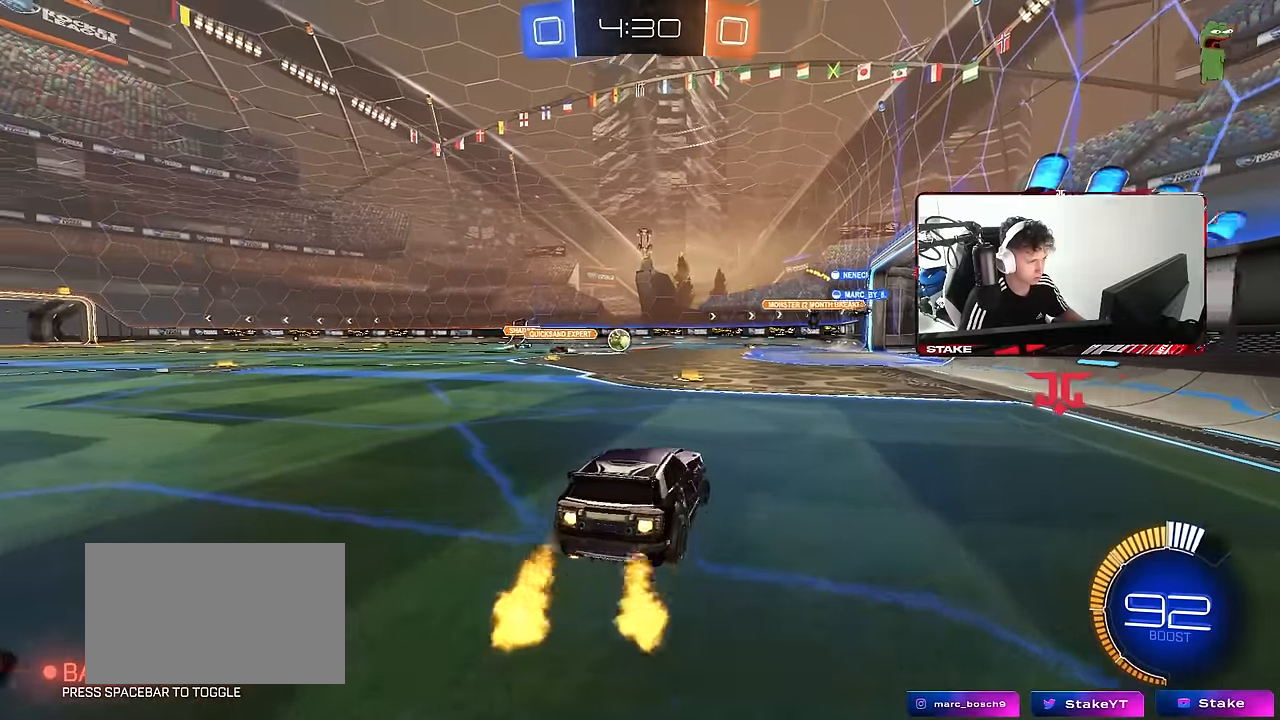
{"keys": ["w"], "mouse": [], "mouse_move": "still", "events": [[150, "mouse_left", "up"], [283, "d", "down"], [416, "d", "up"]]}
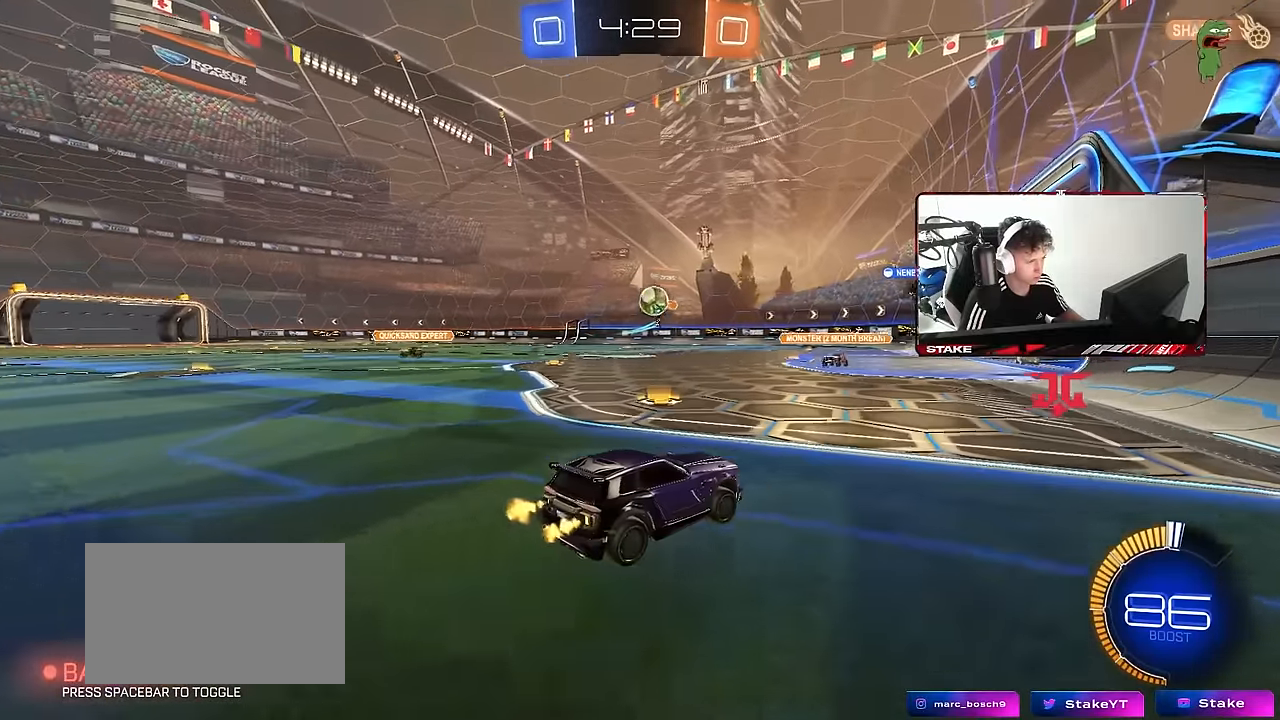
{"keys": ["a", "shift", "w"], "mouse": [], "mouse_move": "still", "events": [[116, "d", "down"], [350, "a", "down"], [350, "d", "up"], [350, "shift", "down"]]}
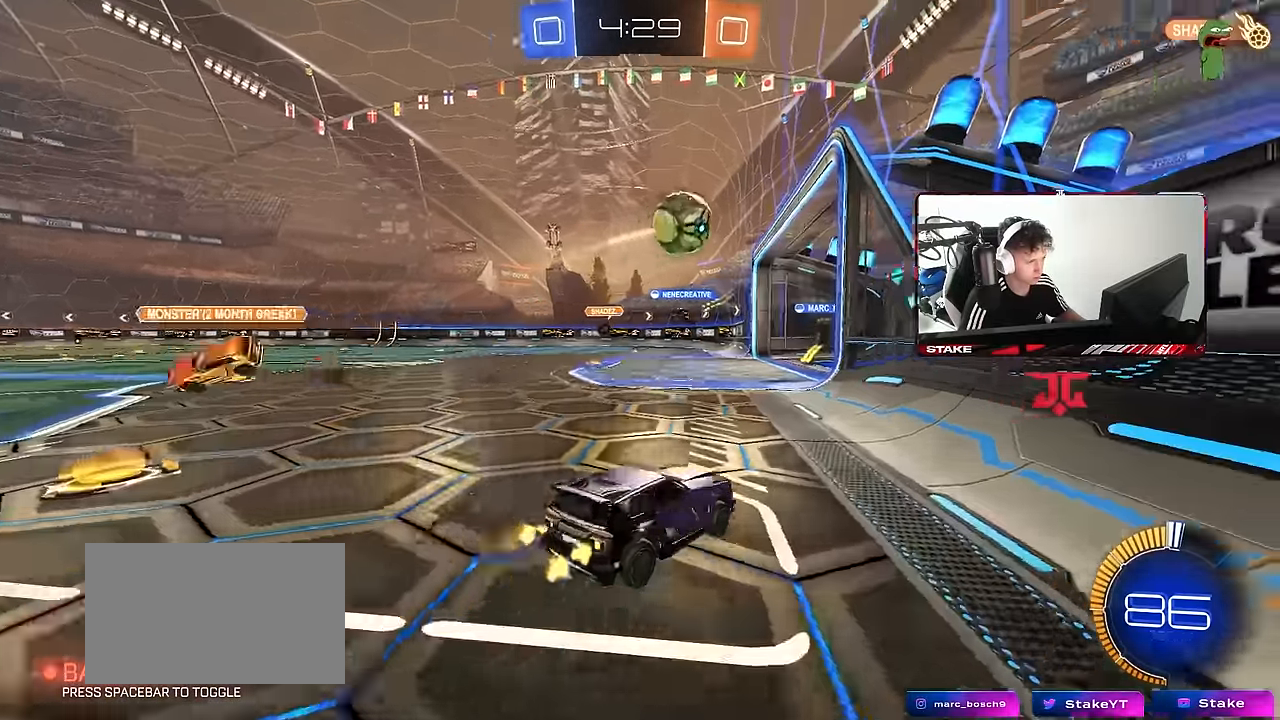
{"keys": ["a", "w"], "mouse": ["left"], "mouse_move": "still", "events": [[33, "shift", "up"], [450, "mouse_left", "down"]]}
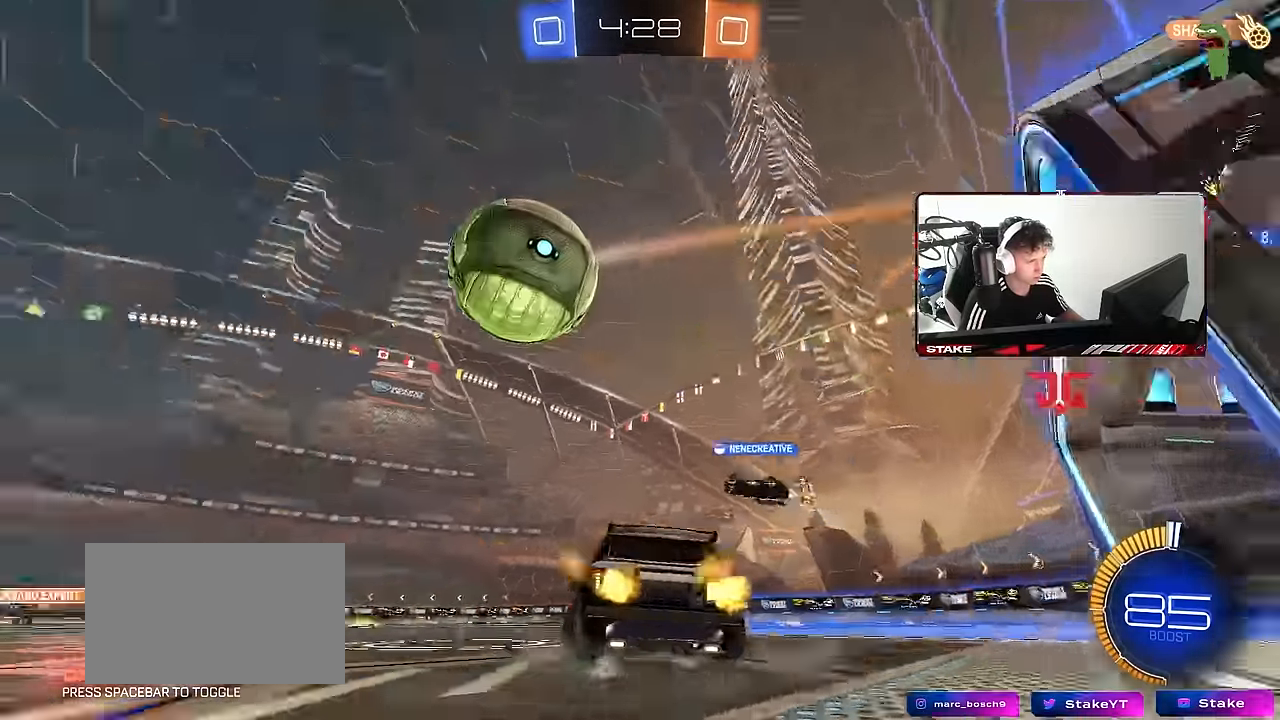
{"keys": ["a", "w"], "mouse": ["left"], "mouse_move": "still", "events": []}
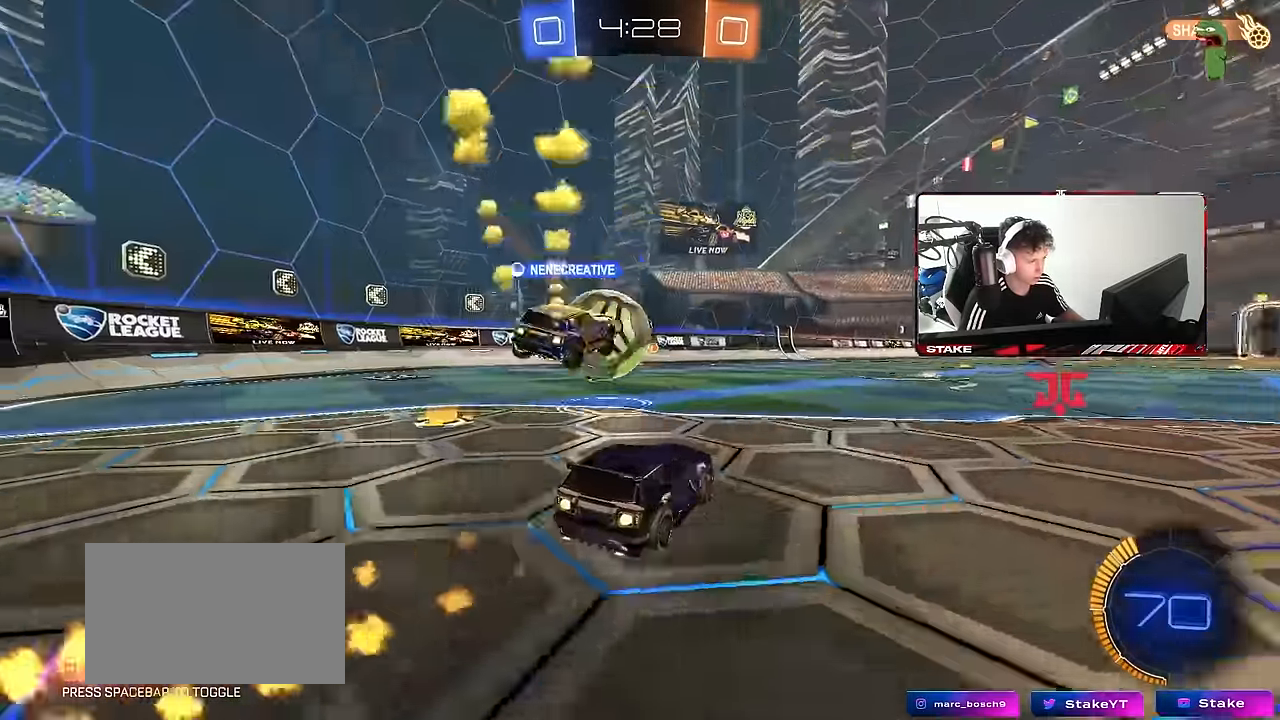
{"keys": ["d", "w"], "mouse": [], "mouse_move": "still", "events": [[116, "a", "up"], [400, "mouse_left", "up"], [433, "d", "down"]]}
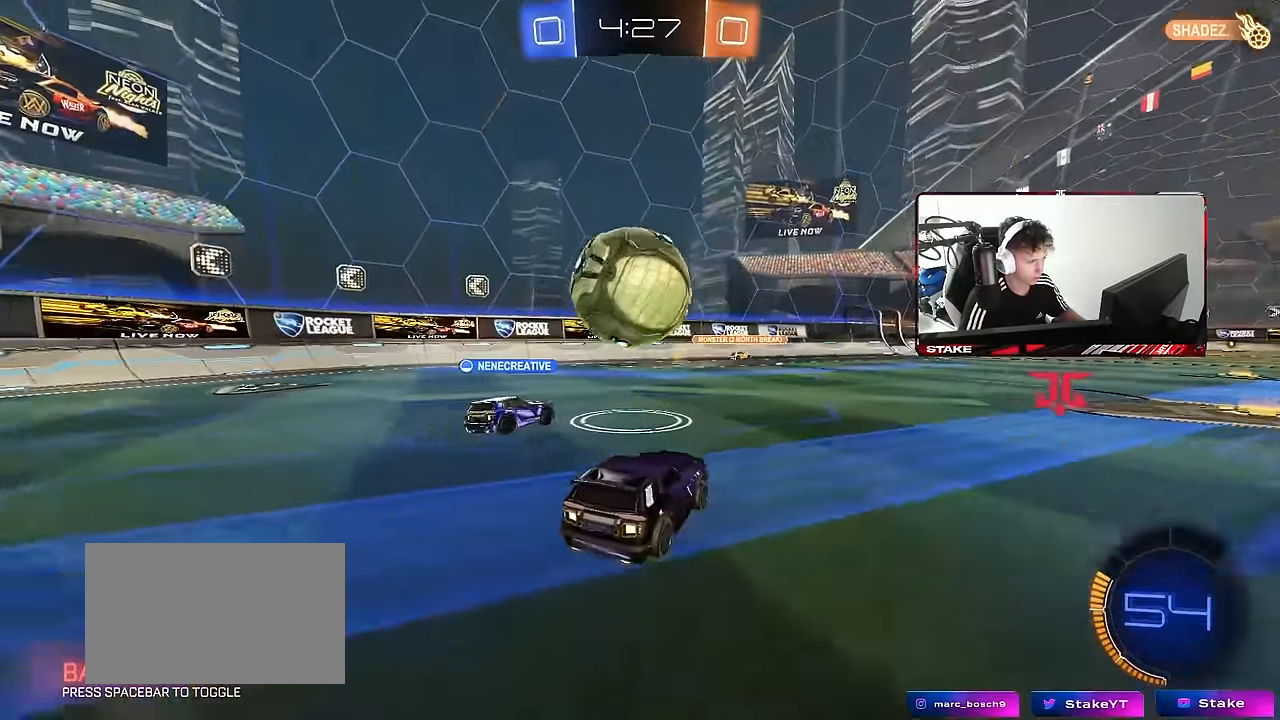
{"keys": [], "mouse": [], "mouse_move": "still", "events": [[33, "w", "up"], [83, "d", "up"], [133, "a", "down"], [216, "a", "up"], [216, "d", "down"], [216, "s", "down"], [266, "s", "up"], [500, "d", "up"]]}
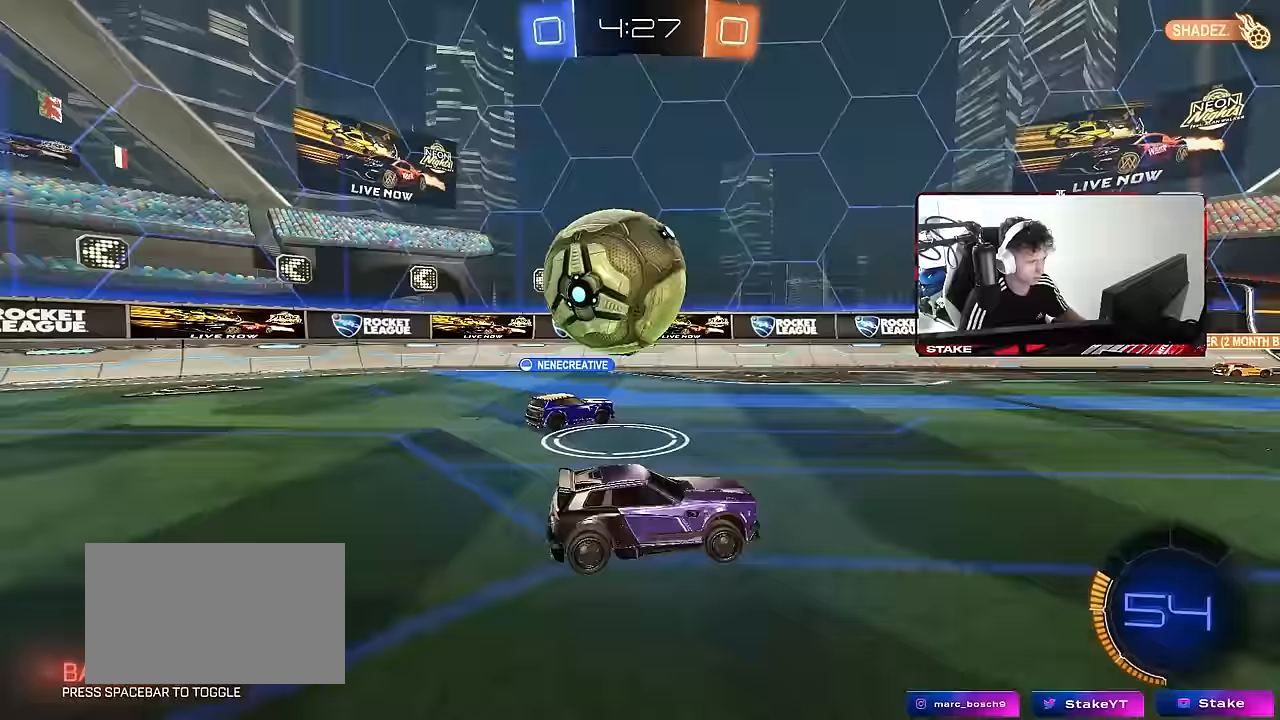
{"keys": ["d", "w"], "mouse": [], "mouse_move": "still", "events": [[50, "w", "down"], [100, "a", "down"], [150, "a", "up"], [233, "d", "down"], [383, "d", "up"], [467, "d", "down"]]}
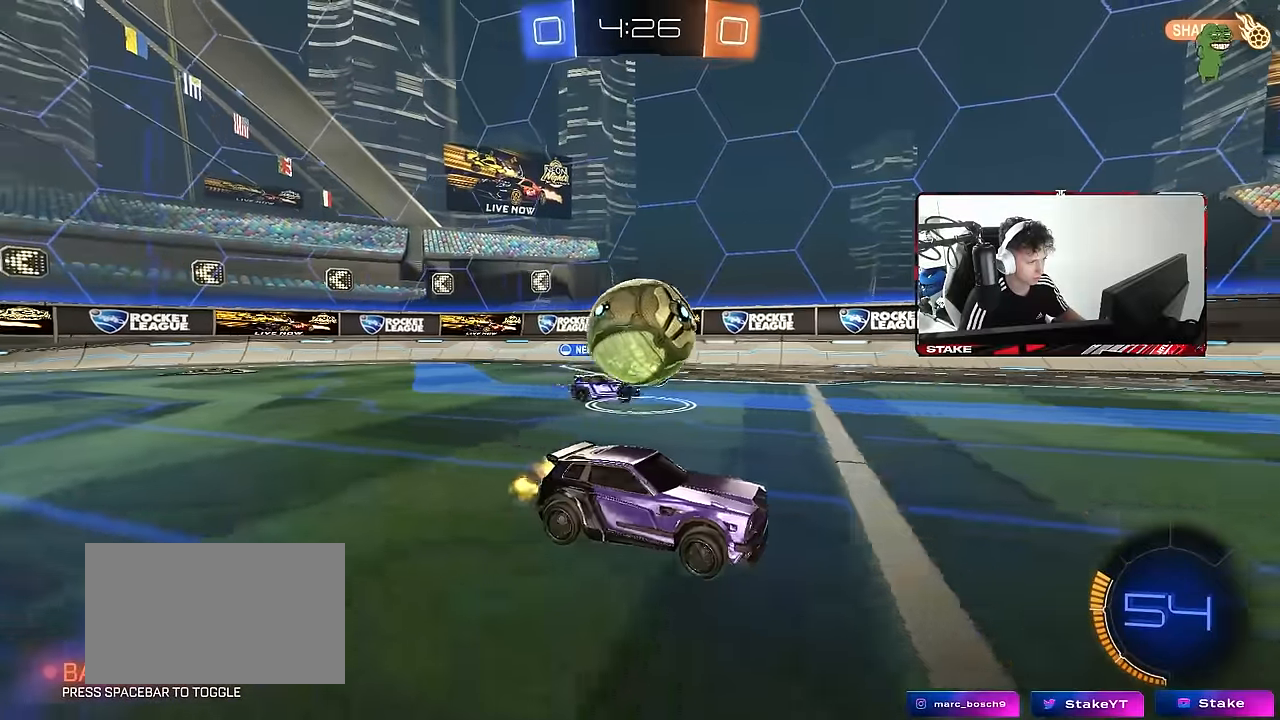
{"keys": ["w"], "mouse": ["left"], "mouse_move": "still", "events": [[117, "d", "up"], [200, "mouse_left", "down"]]}
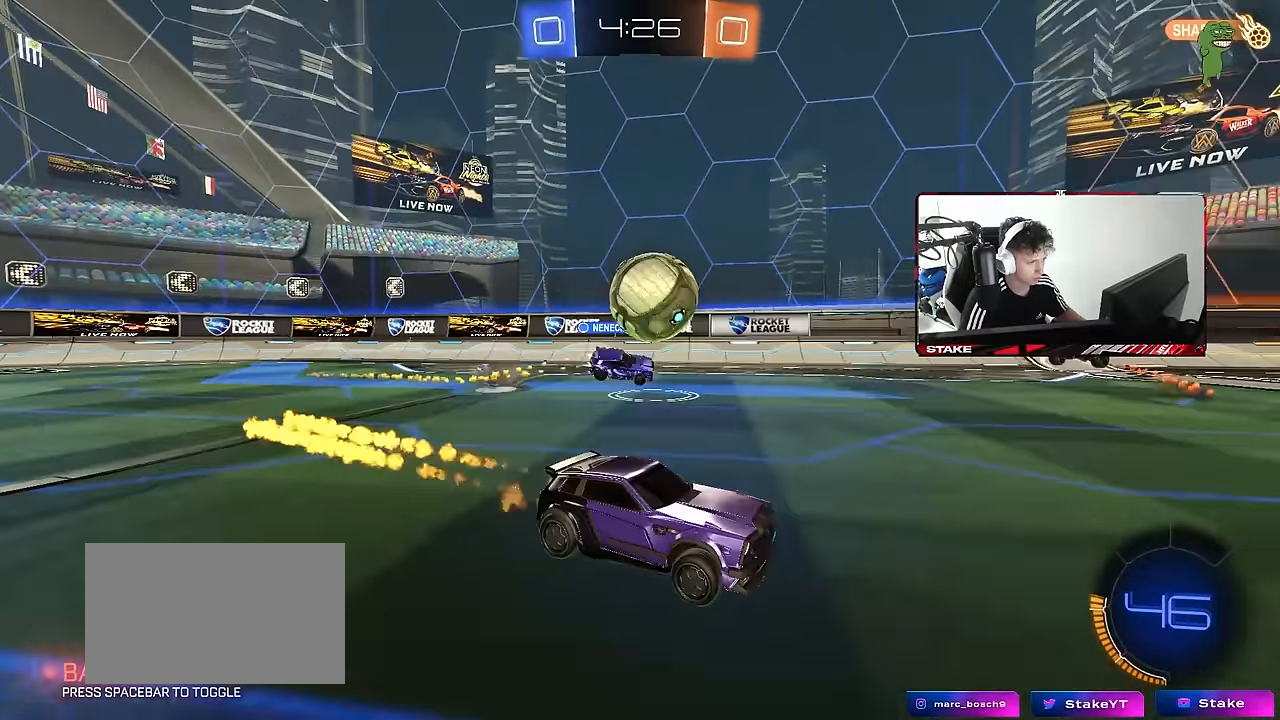
{"keys": [], "mouse": ["left", "right"], "mouse_move": "down-left", "events": [[267, "a", "down"], [267, "mouse_left", "up"], [400, "a", "up"], [400, "mouse_left", "down"], [450, "w", "up"], [500, "mouse_right", "down"]]}
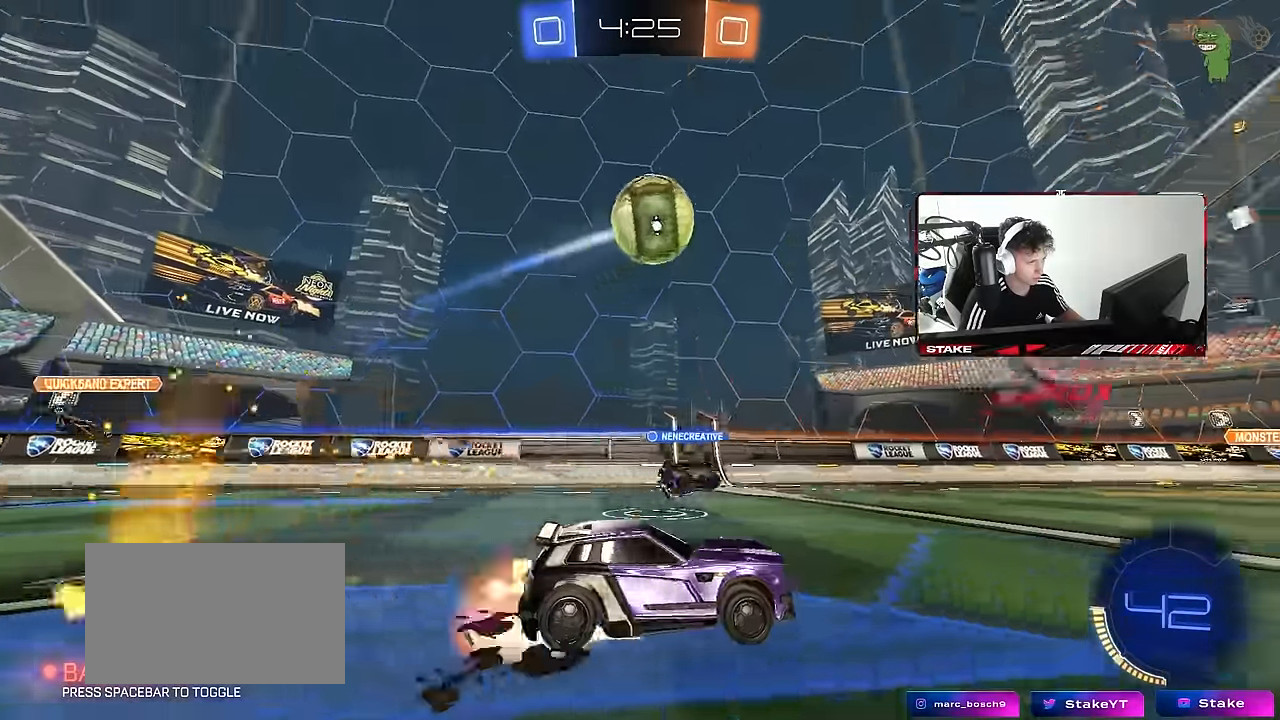
{"keys": ["d", "shift"], "mouse": [], "mouse_move": "still", "events": [[50, "a", "down"], [50, "mouse_left", "up"], [50, "s", "down"], [183, "a", "up"], [183, "mouse_right", "up"], [183, "s", "up"], [233, "mouse_right", "down"], [283, "s", "down"], [383, "d", "down"], [383, "shift", "down"], [417, "s", "up"], [467, "mouse_right", "up"]]}
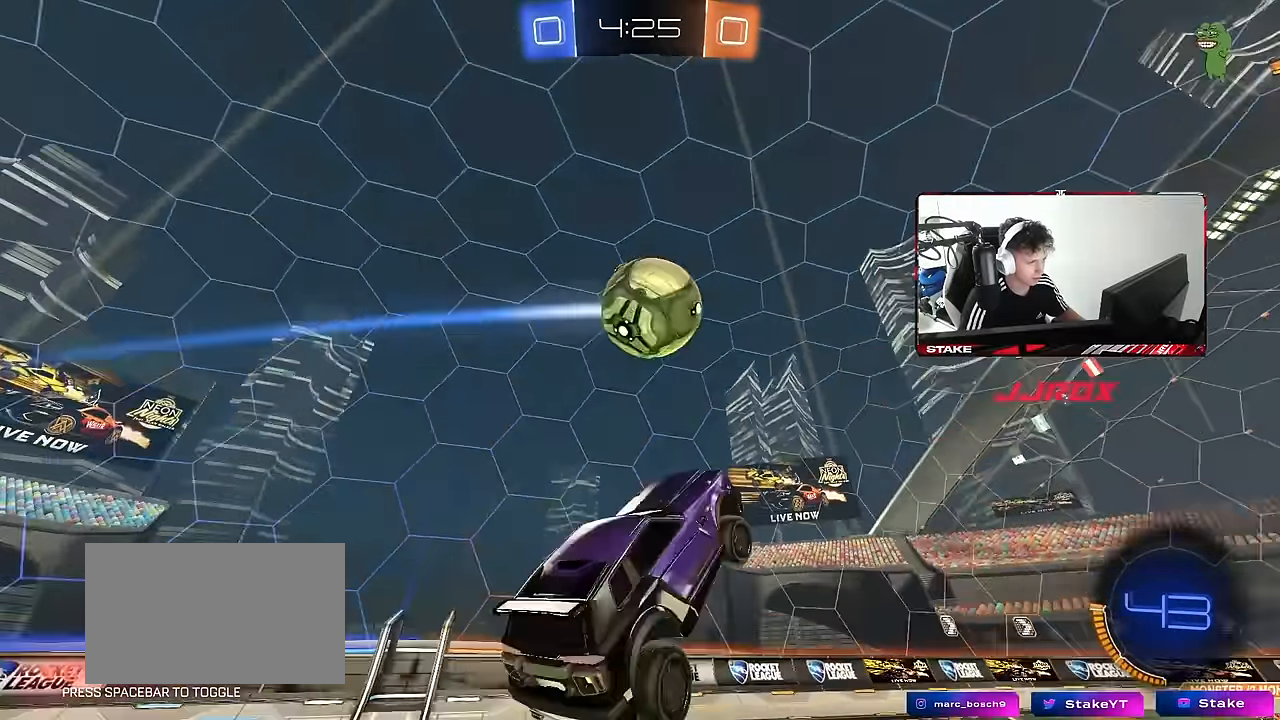
{"keys": [], "mouse": ["left"], "mouse_move": "left", "events": [[17, "shift", "up"], [150, "mouse_left", "down"], [150, "shift", "down"], [300, "mouse_left", "up"], [300, "s", "down"], [350, "shift", "up"], [433, "mouse_left", "down"], [483, "d", "up"], [483, "s", "up"]]}
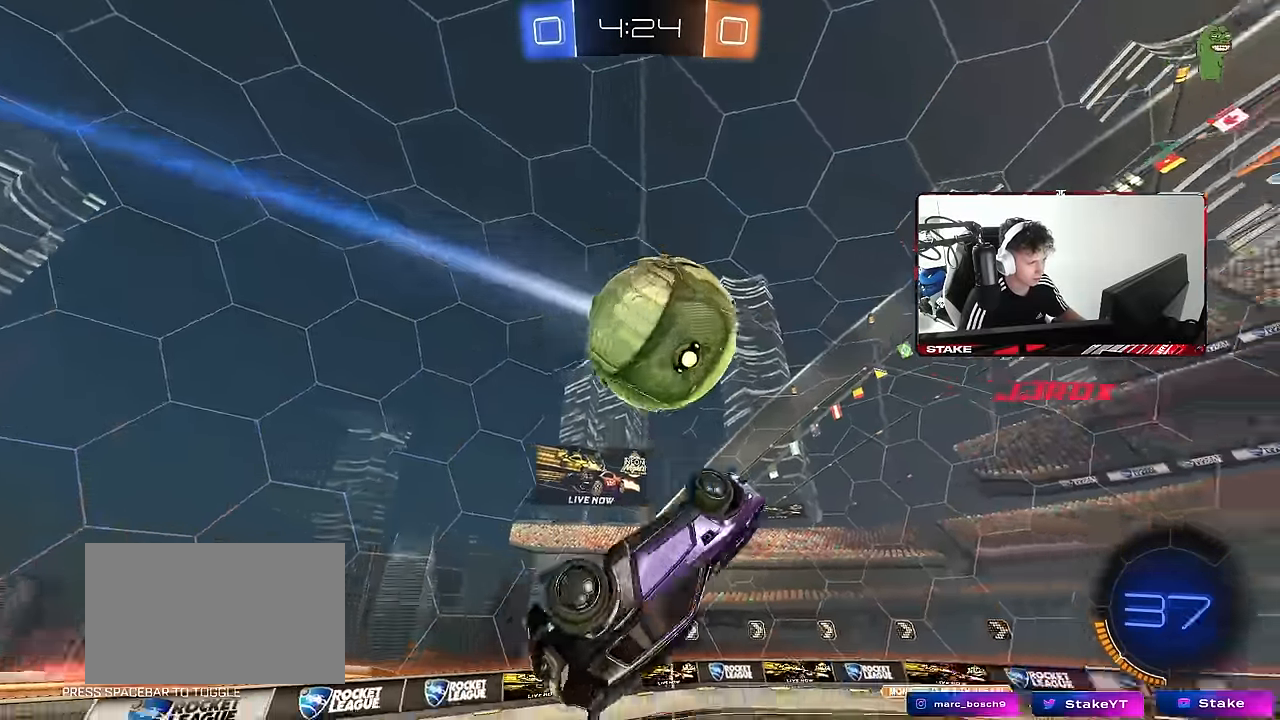
{"keys": ["d", "shift", "w"], "mouse": [], "mouse_move": "up-left", "events": [[267, "d", "down"], [317, "mouse_left", "up"], [367, "shift", "down"], [400, "w", "down"]]}
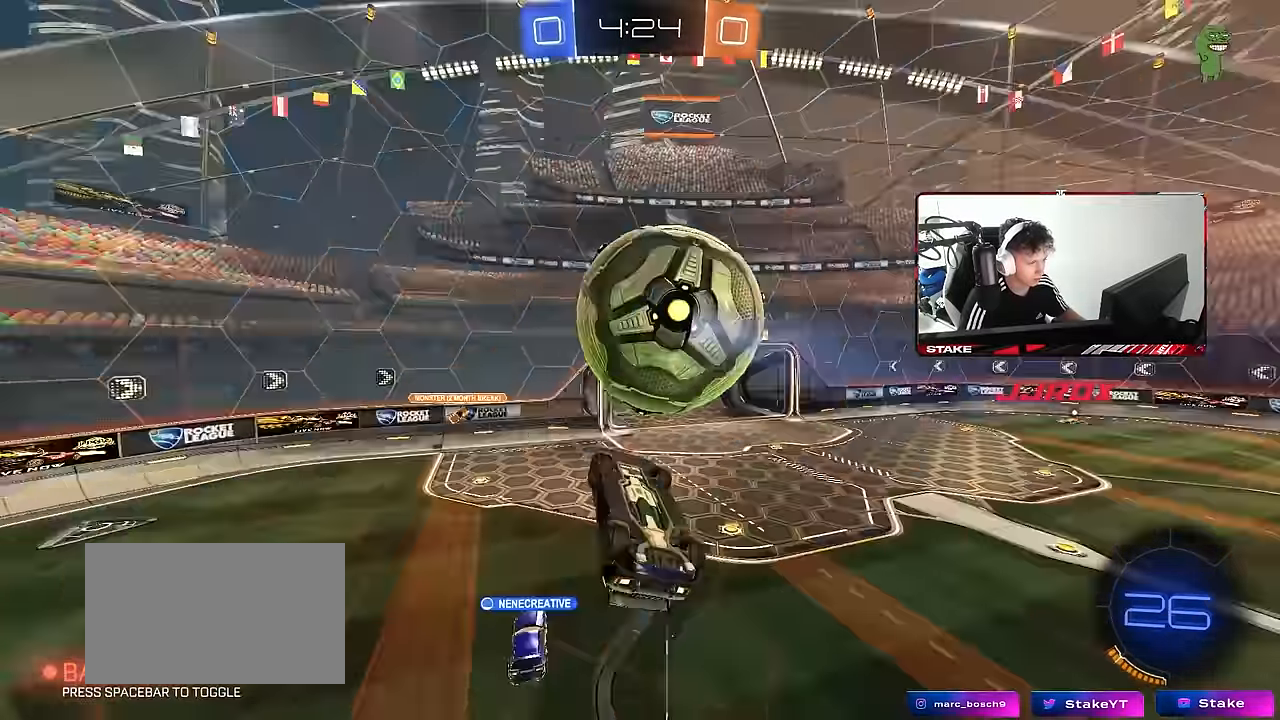
{"keys": ["d", "shift"], "mouse": [], "mouse_move": "still", "events": [[100, "mouse_right", "down"], [150, "mouse_left", "down"], [233, "s", "down"], [233, "w", "up"], [333, "mouse_left", "up"], [333, "mouse_right", "up"], [383, "s", "up"]]}
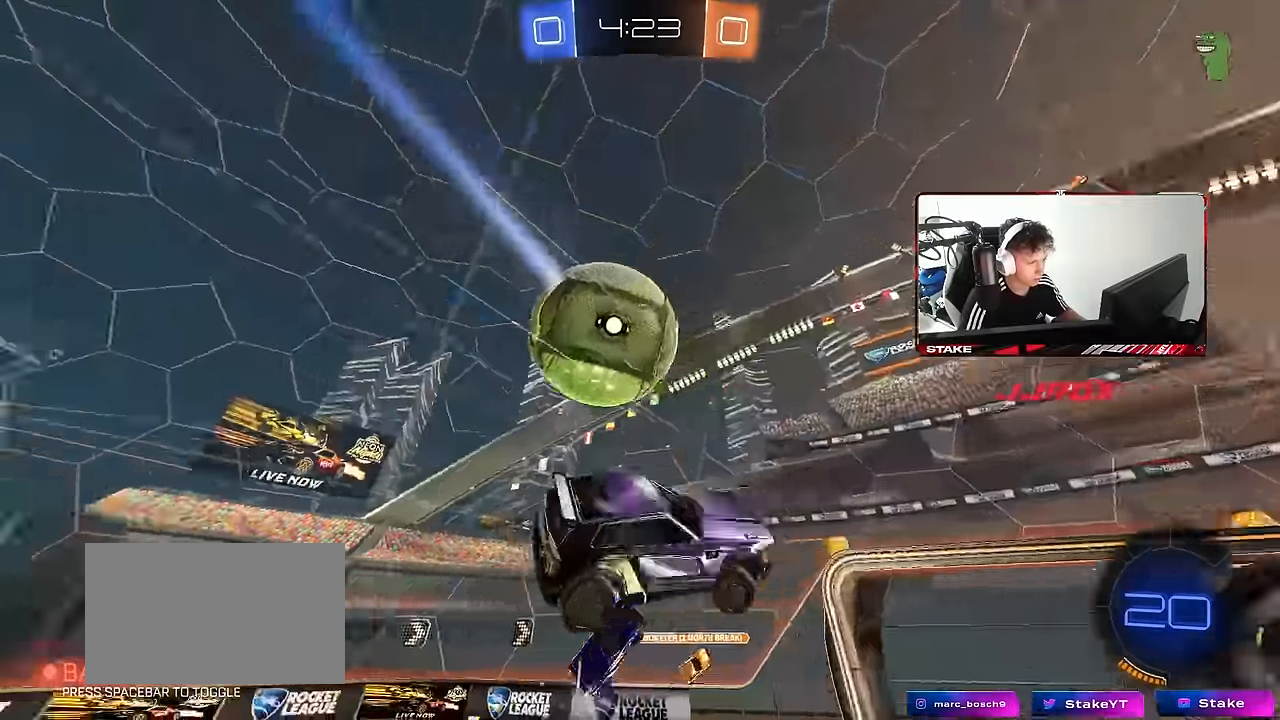
{"keys": ["d", "shift"], "mouse": [], "mouse_move": "still", "events": [[117, "w", "down"], [483, "w", "up"]]}
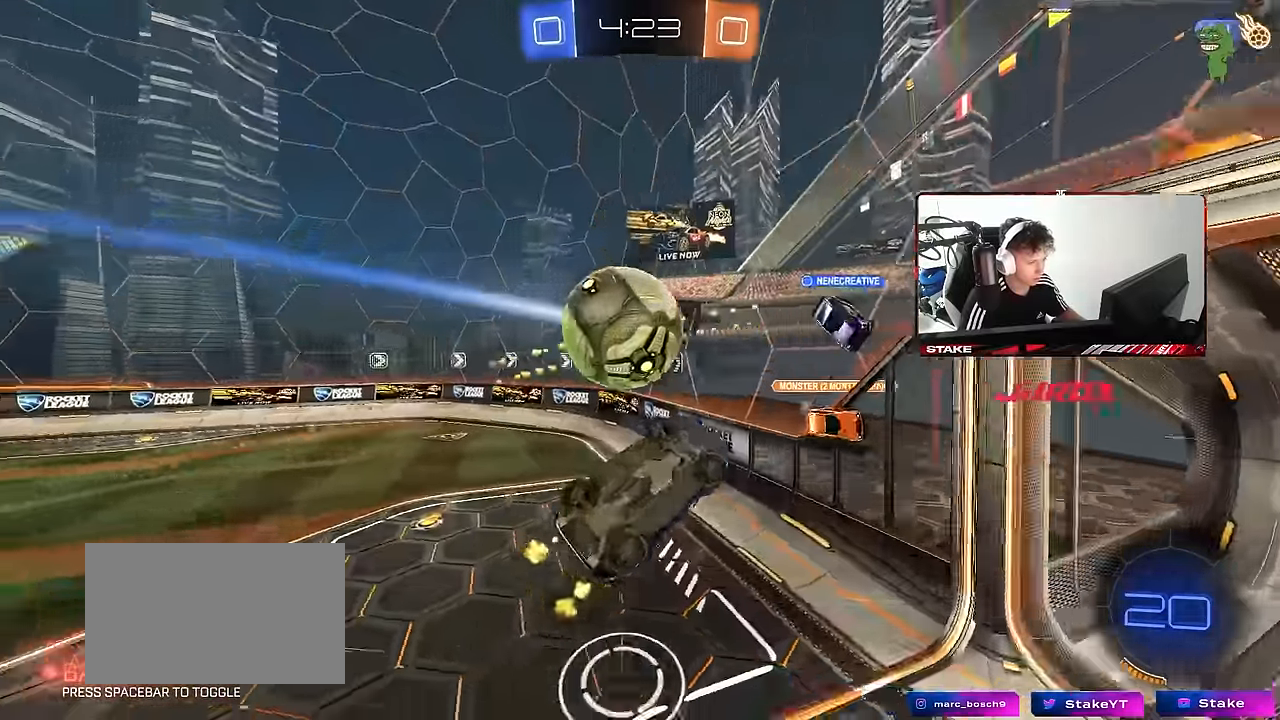
{"keys": [], "mouse": [], "mouse_move": "still", "events": [[367, "shift", "up"], [367, "w", "down"], [450, "w", "up"], [500, "d", "up"]]}
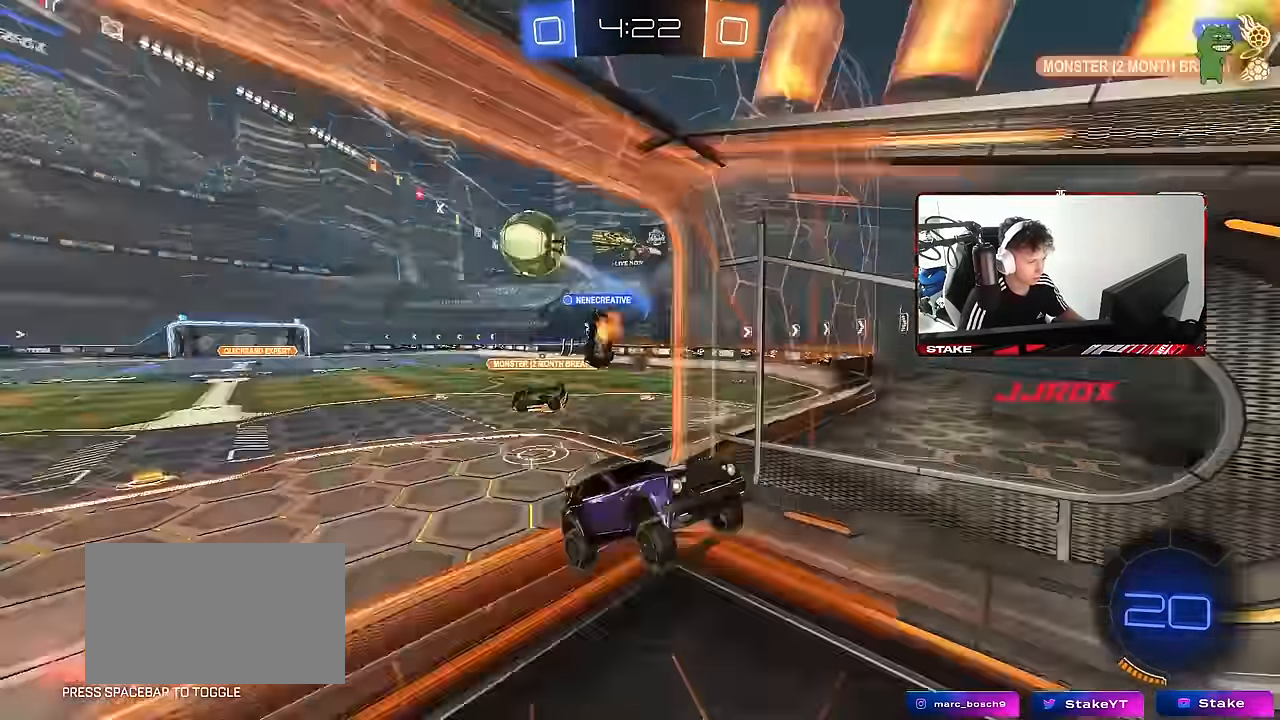
{"keys": ["a", "w"], "mouse": [], "mouse_move": "still", "events": [[184, "w", "down"], [417, "a", "down"]]}
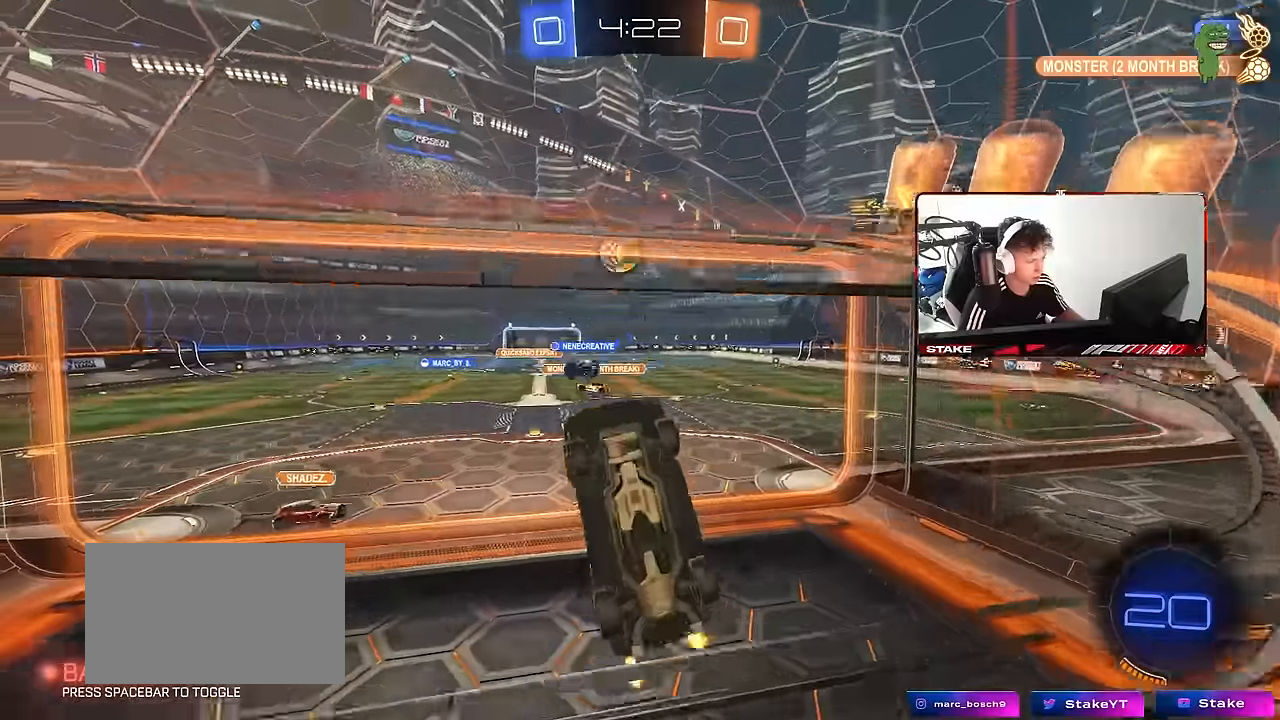
{"keys": ["a", "s"], "mouse": [], "mouse_move": "still", "events": [[117, "a", "up"], [200, "d", "down"], [350, "d", "up"], [400, "a", "down"], [434, "w", "up"], [484, "s", "down"]]}
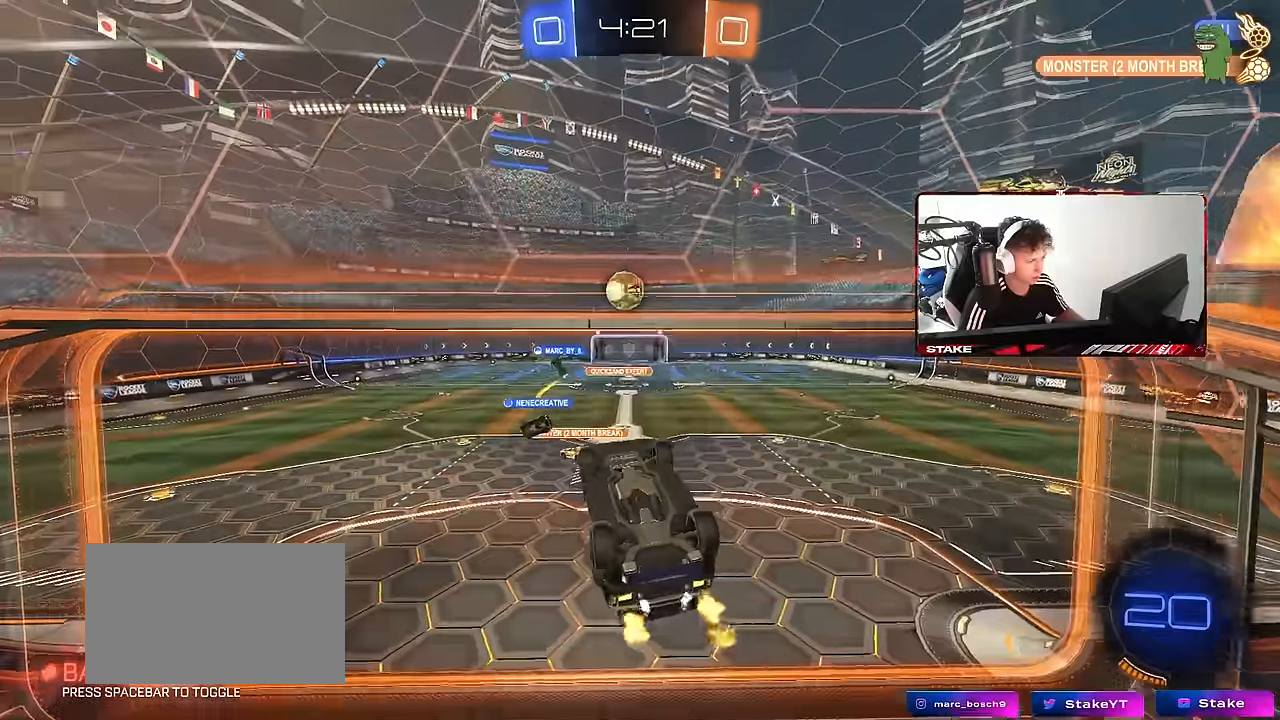
{"keys": ["a", "shift", "w"], "mouse": [], "mouse_move": "still", "events": [[184, "a", "up"], [184, "s", "up"], [267, "a", "down"], [267, "shift", "down"], [267, "w", "down"]]}
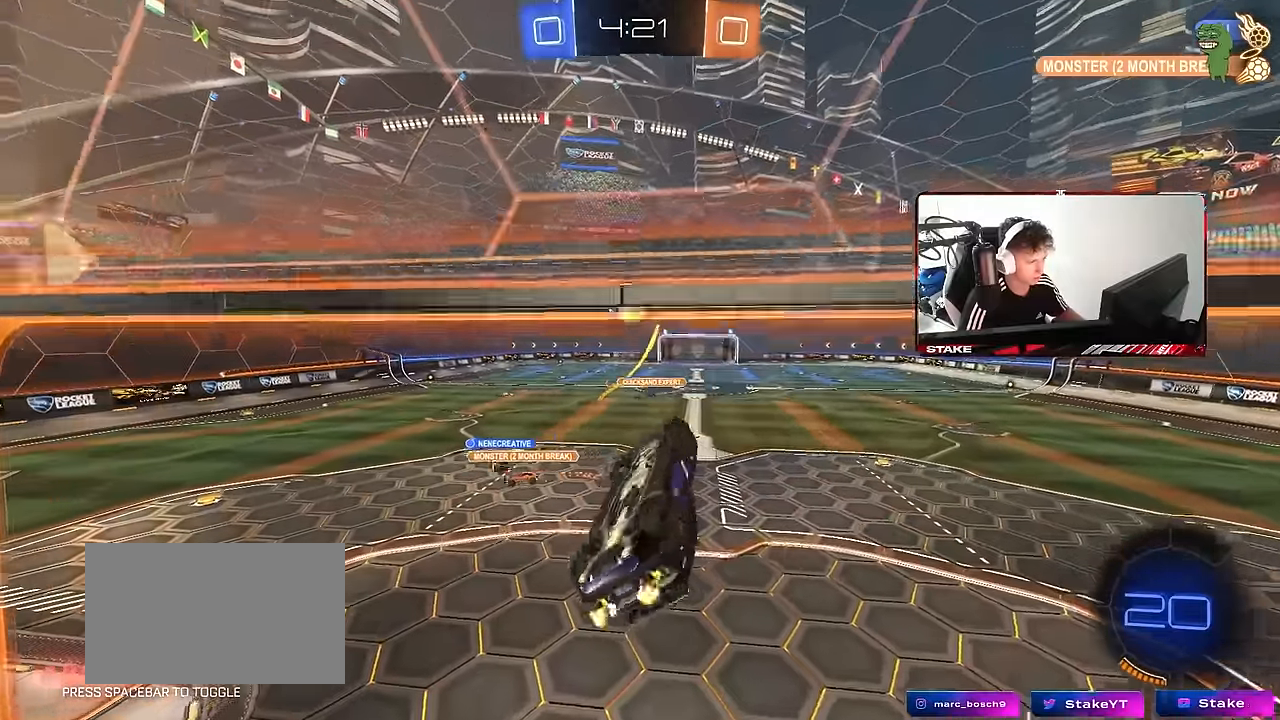
{"keys": ["d", "s"], "mouse": [], "mouse_move": "still", "events": [[50, "shift", "up"], [150, "w", "up"], [184, "shift", "down"], [334, "a", "up"], [334, "shift", "up"], [384, "d", "down"], [417, "s", "down"]]}
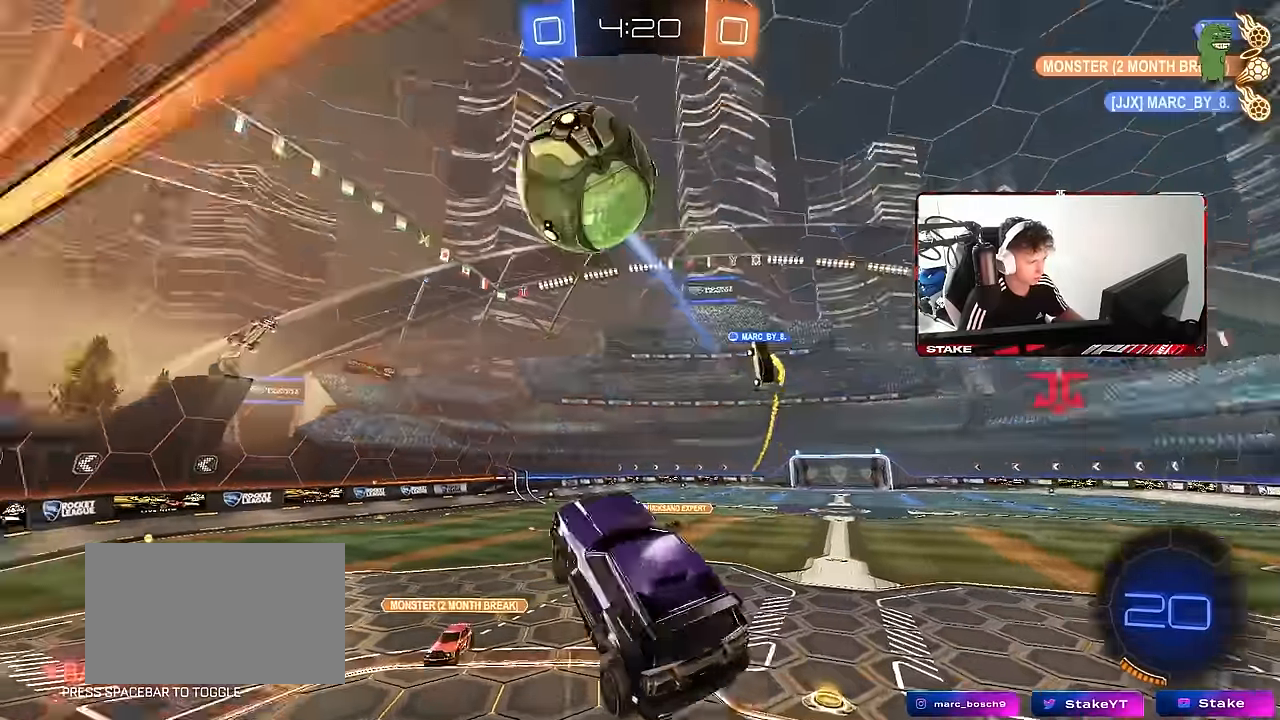
{"keys": ["w"], "mouse": ["right"], "mouse_move": "still", "events": [[200, "s", "up"], [250, "d", "up"], [350, "w", "down"], [434, "mouse_right", "down"]]}
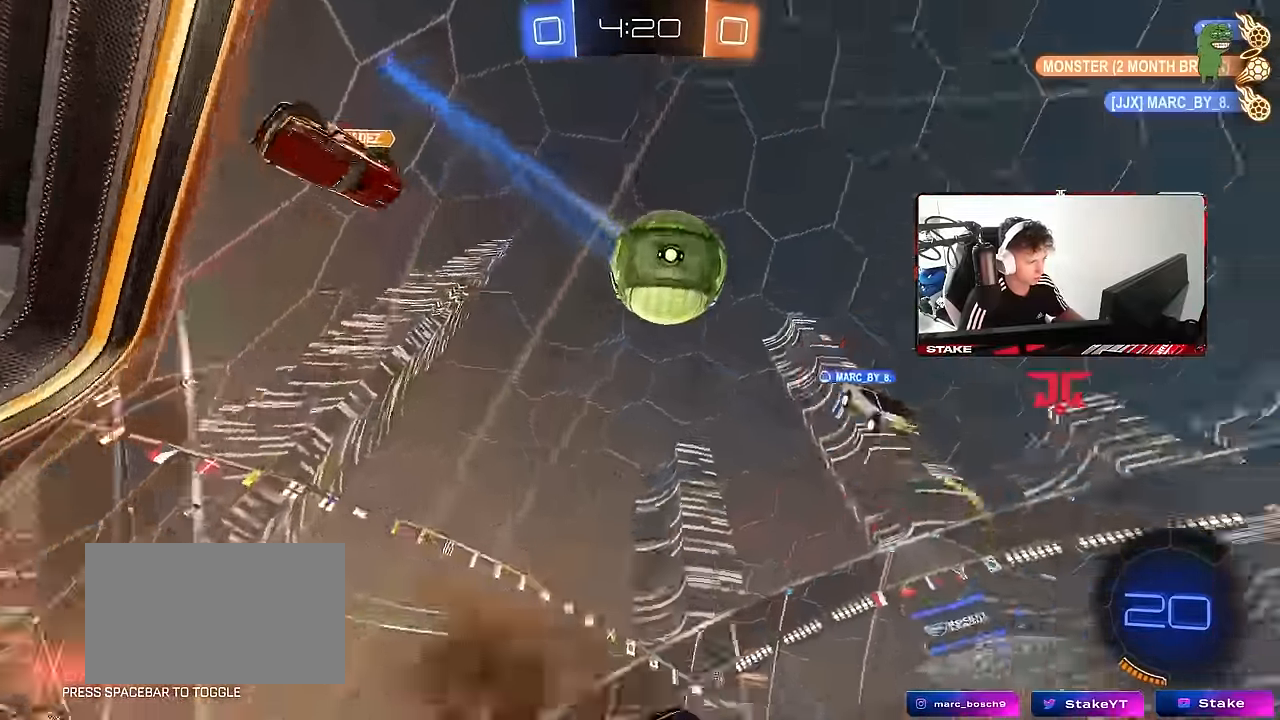
{"keys": ["w"], "mouse": [], "mouse_move": "still", "events": [[34, "d", "down"], [84, "mouse_right", "up"], [317, "d", "up"]]}
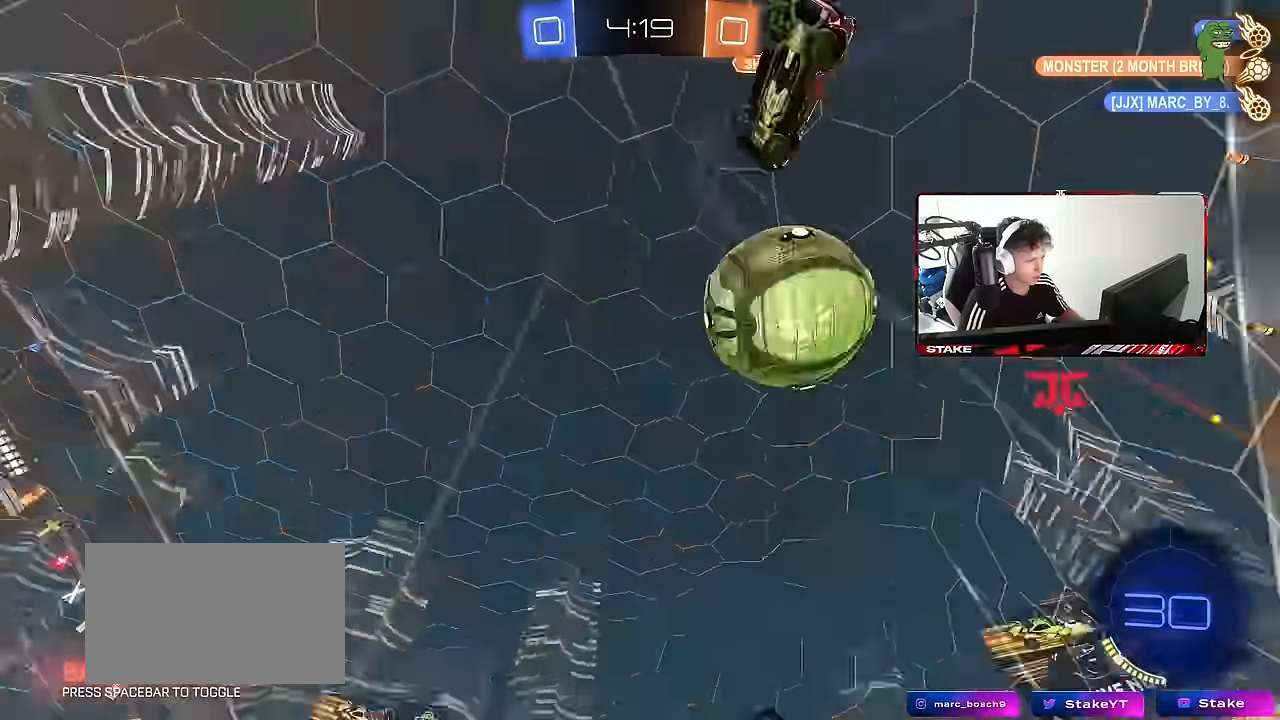
{"keys": ["d", "w"], "mouse": ["left"], "mouse_move": "still", "events": [[50, "a", "down"], [150, "a", "up"], [150, "d", "down"], [384, "shift", "down"], [417, "mouse_left", "down"], [467, "shift", "up"]]}
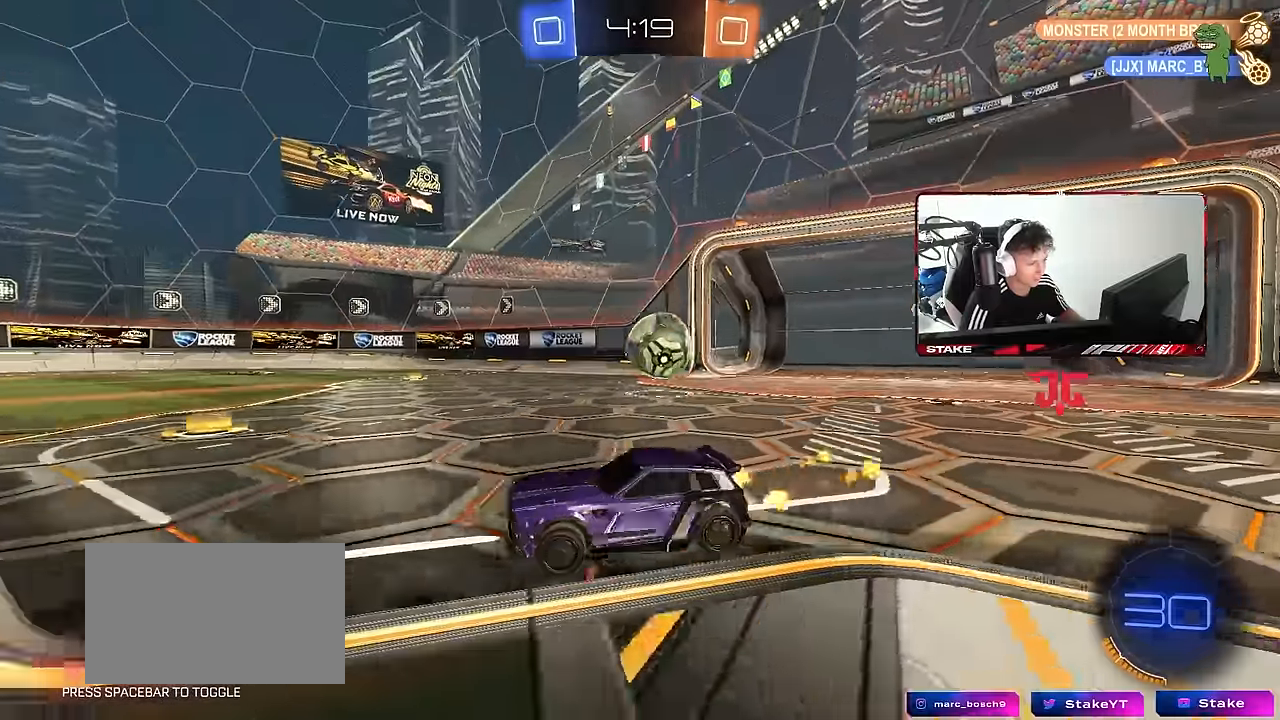
{"keys": ["d", "w"], "mouse": ["left"], "mouse_move": "still", "events": [[117, "d", "up"], [150, "d", "down"], [200, "mouse_left", "up"], [200, "shift", "down"], [300, "shift", "up"], [434, "mouse_left", "down"]]}
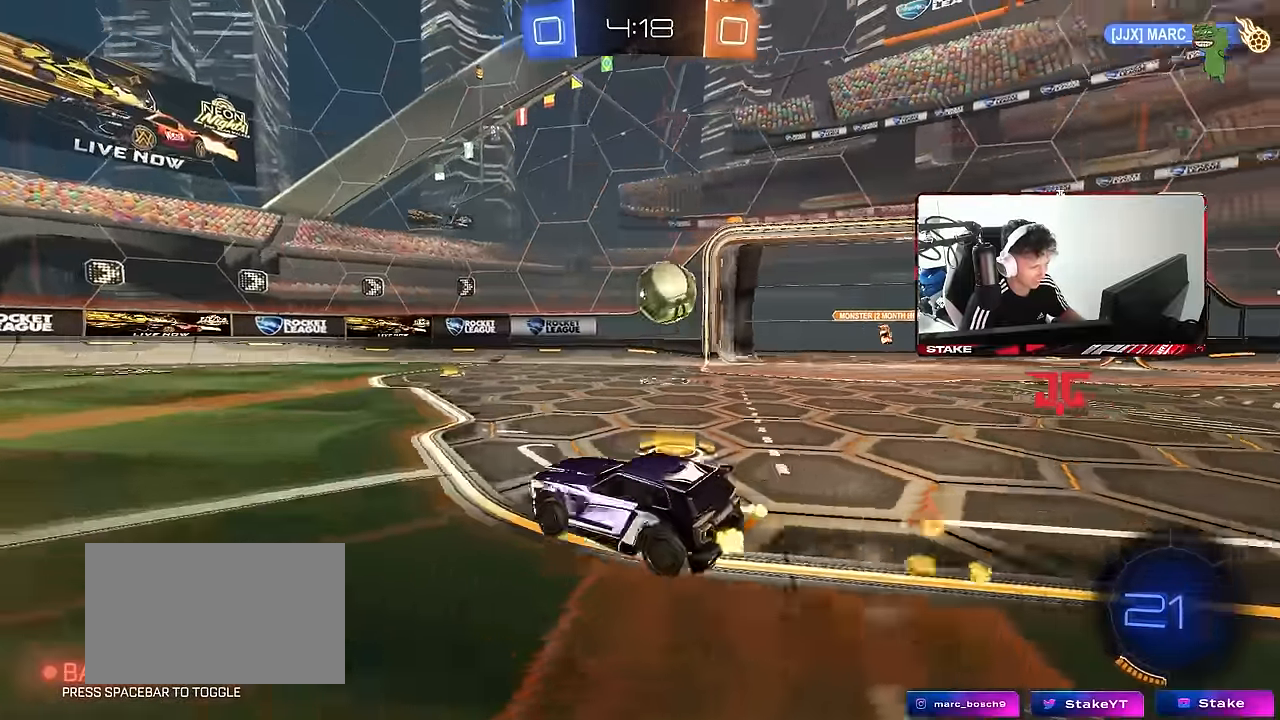
{"keys": ["a"], "mouse": ["left", "right"], "mouse_move": "down-left", "events": [[84, "d", "up"], [217, "d", "down"], [217, "mouse_left", "up"], [367, "w", "up"], [417, "d", "up"], [450, "mouse_left", "down"], [450, "mouse_right", "down"], [500, "a", "down"]]}
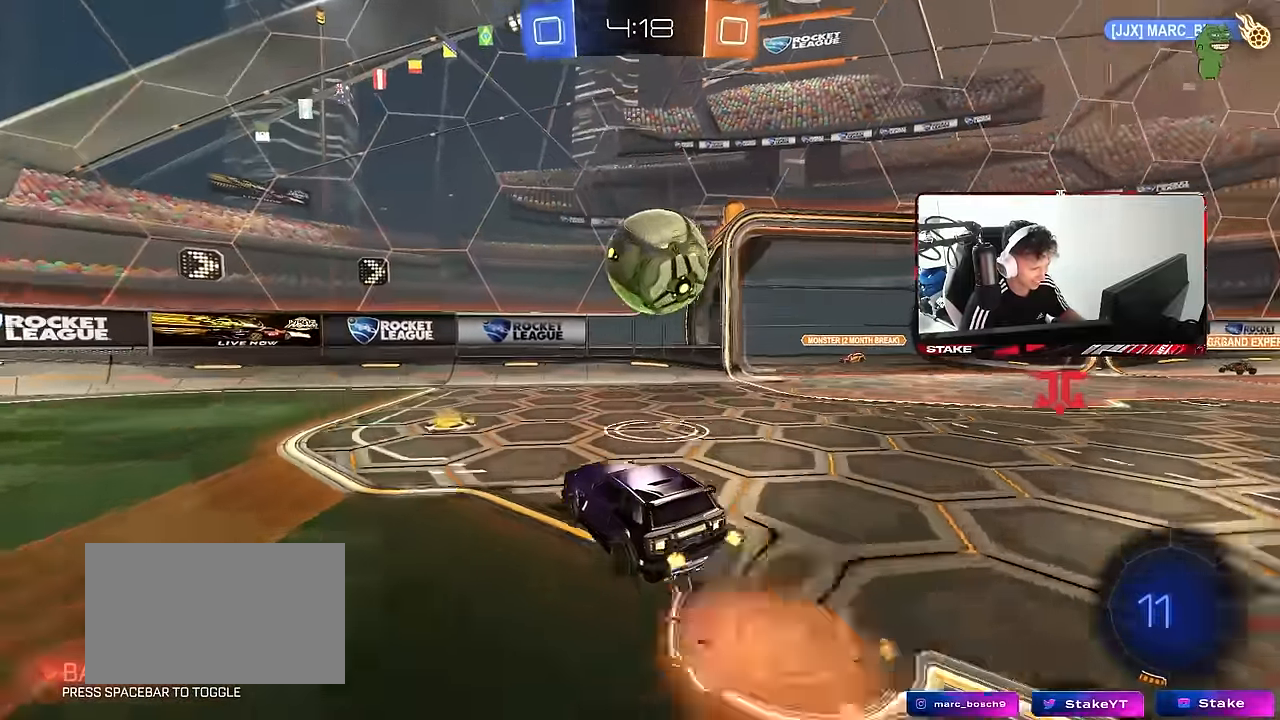
{"keys": ["d", "shift"], "mouse": [], "mouse_move": "up", "events": [[50, "a", "up"], [100, "d", "down"], [100, "mouse_right", "up"], [100, "space", "down"], [100, "w", "down"], [150, "mouse_left", "up"], [150, "shift", "down"], [184, "mouse_right", "down"], [184, "space", "up"], [234, "s", "down"], [284, "w", "up"], [417, "mouse_right", "up"], [467, "s", "up"]]}